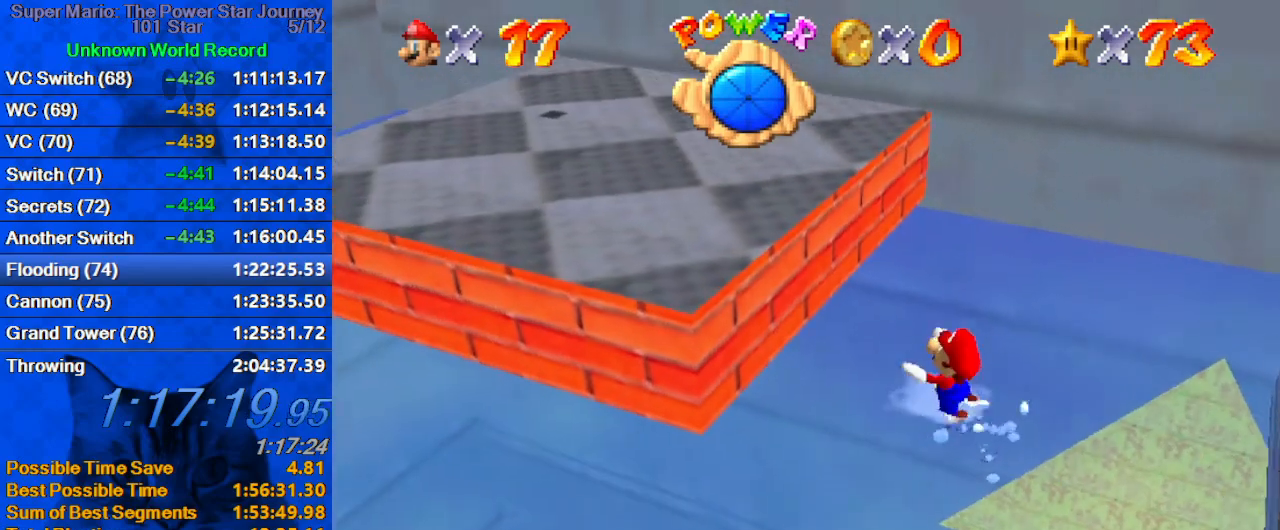
Gameplay with keyboard; each line is a JSON object with the keys held at the frame after it. "events" lists presses ("down") and releases ("up") of "a", "c", "ctrl", "d", "down", "left", "return", "right", "s", "shift", "up", "w", "x" and "y" between this image and that frame as [ms after this image, input, new state], when the widget could be followed in between. No other keys are recorded. Mouse input is not recorded.
{"keys": ["down"], "events": [[100, "shift", "up"], [300, "down", "down"], [367, "shift", "down"], [434, "shift", "up"]]}
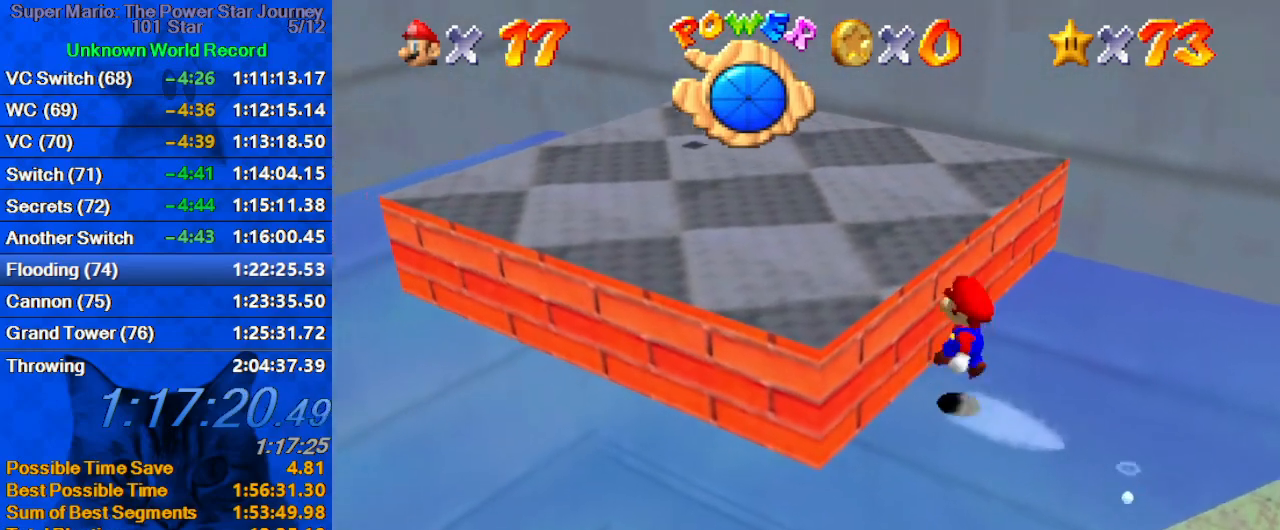
{"keys": ["left", "up"], "events": [[34, "shift", "down"], [134, "down", "up"], [134, "shift", "up"], [234, "left", "down"], [234, "shift", "down"], [267, "up", "down"], [334, "shift", "up"], [400, "shift", "down"], [500, "shift", "up"]]}
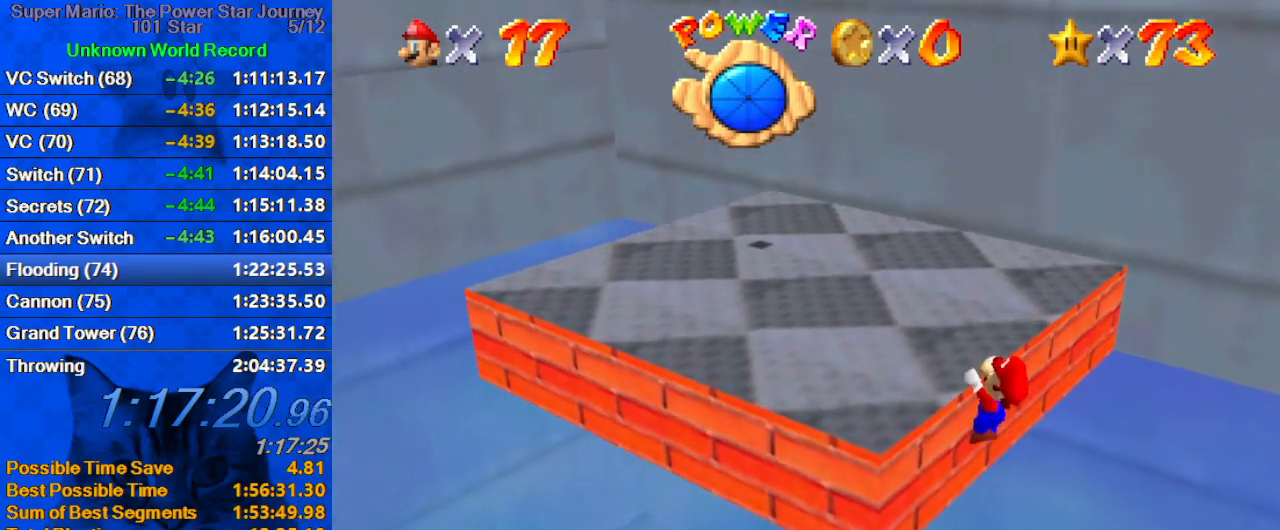
{"keys": ["left", "shift", "up"], "events": [[100, "shift", "down"]]}
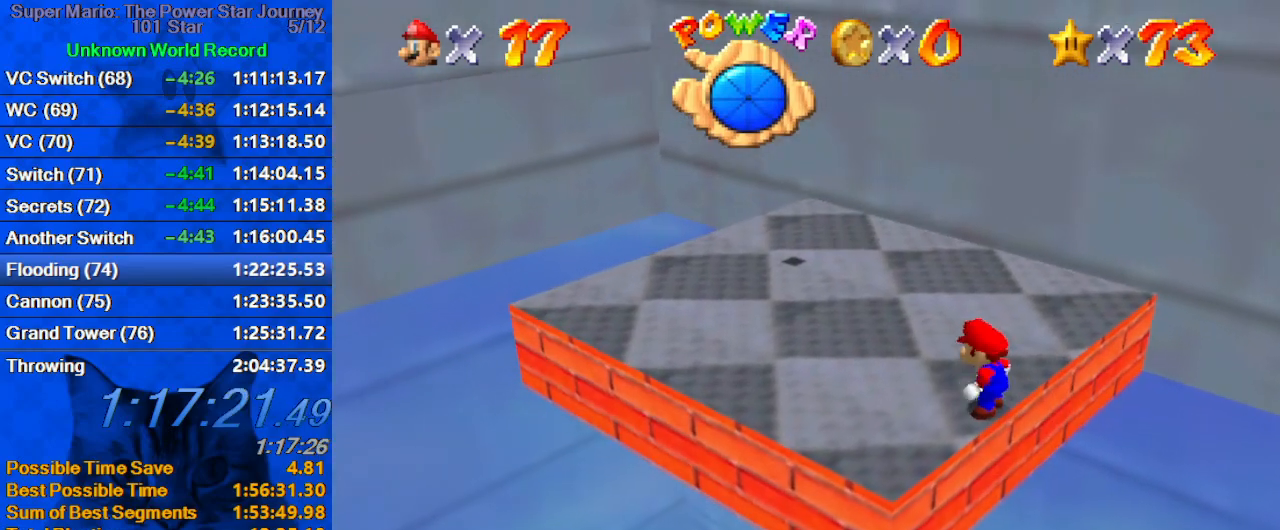
{"keys": ["left", "up"], "events": [[300, "ctrl", "down"], [400, "shift", "up"], [434, "ctrl", "up"]]}
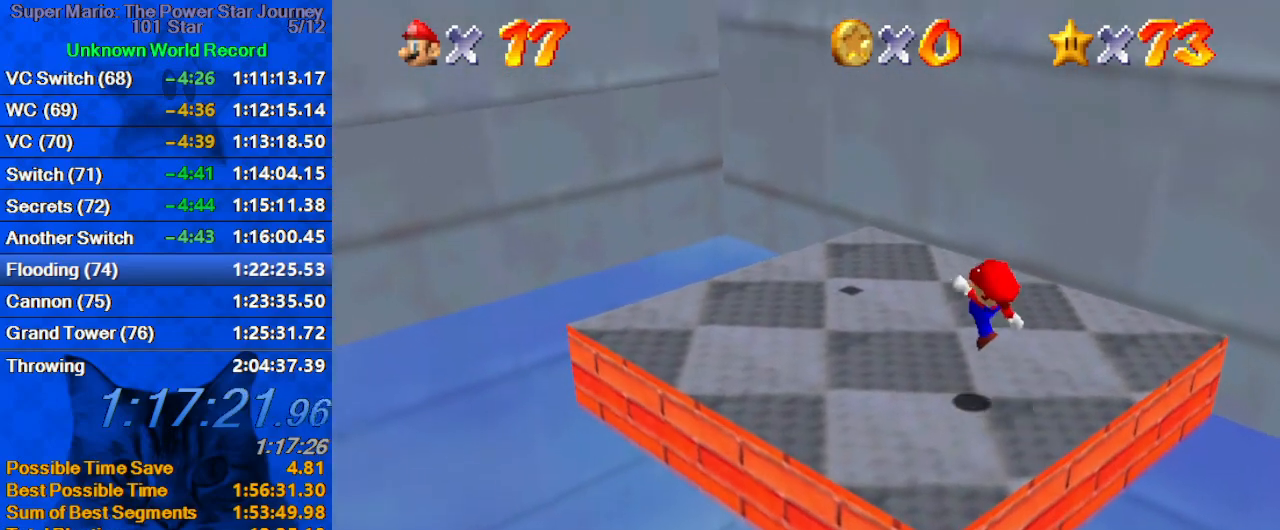
{"keys": ["a", "left", "up"], "events": [[34, "a", "down"], [134, "a", "up"], [167, "a", "down"], [300, "a", "up"], [400, "a", "down"]]}
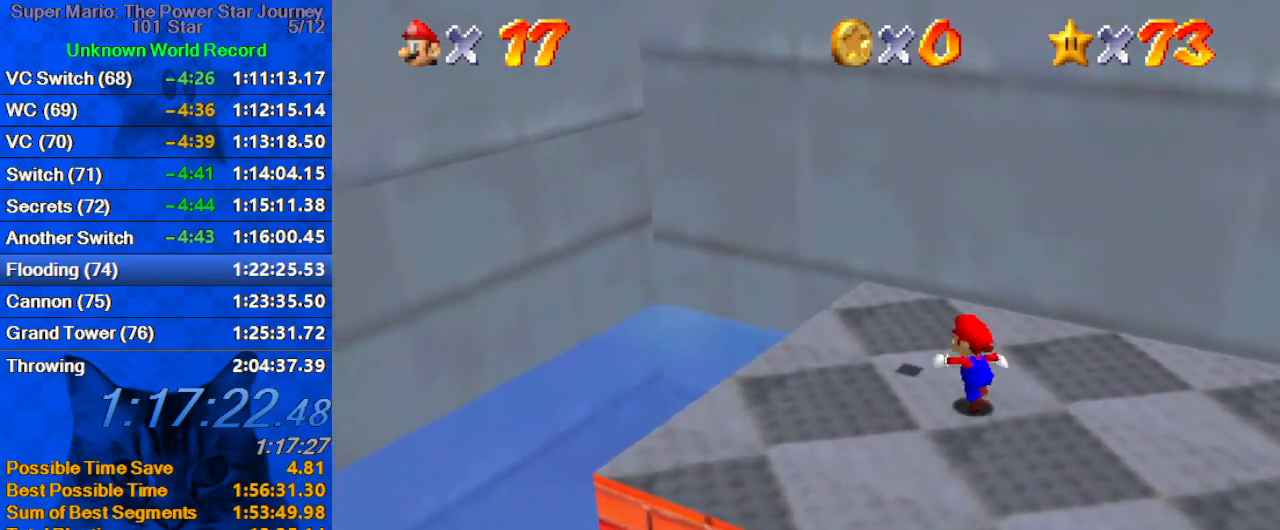
{"keys": ["up"], "events": [[34, "a", "up"], [34, "left", "up"], [234, "shift", "down"], [367, "left", "down"], [500, "left", "up"], [500, "shift", "up"]]}
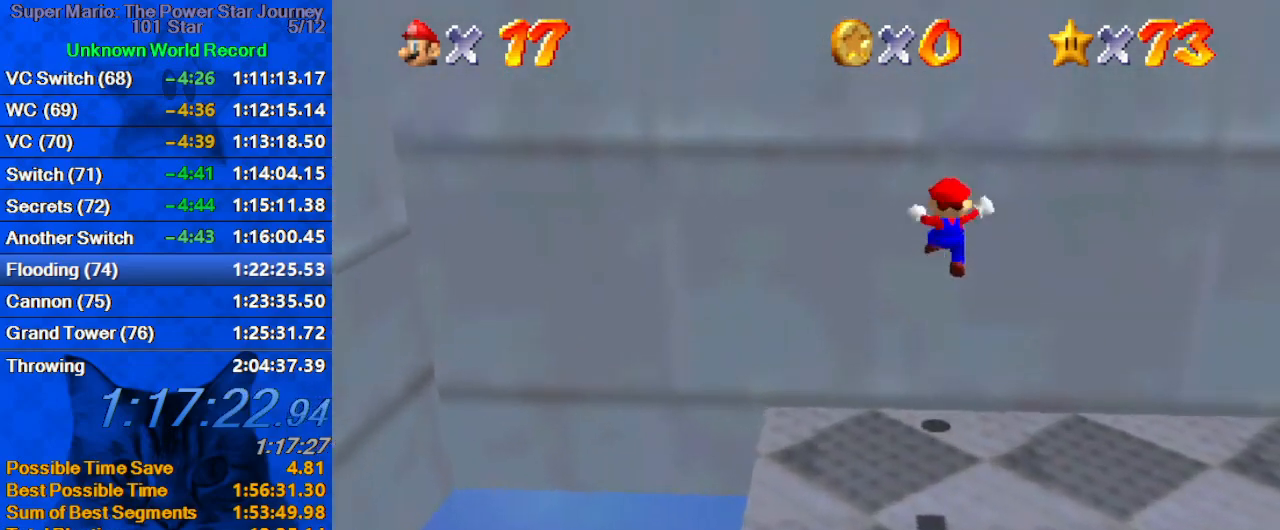
{"keys": ["a", "shift"], "events": [[100, "shift", "down"], [200, "a", "down"], [200, "up", "up"], [400, "a", "up"], [434, "a", "down"]]}
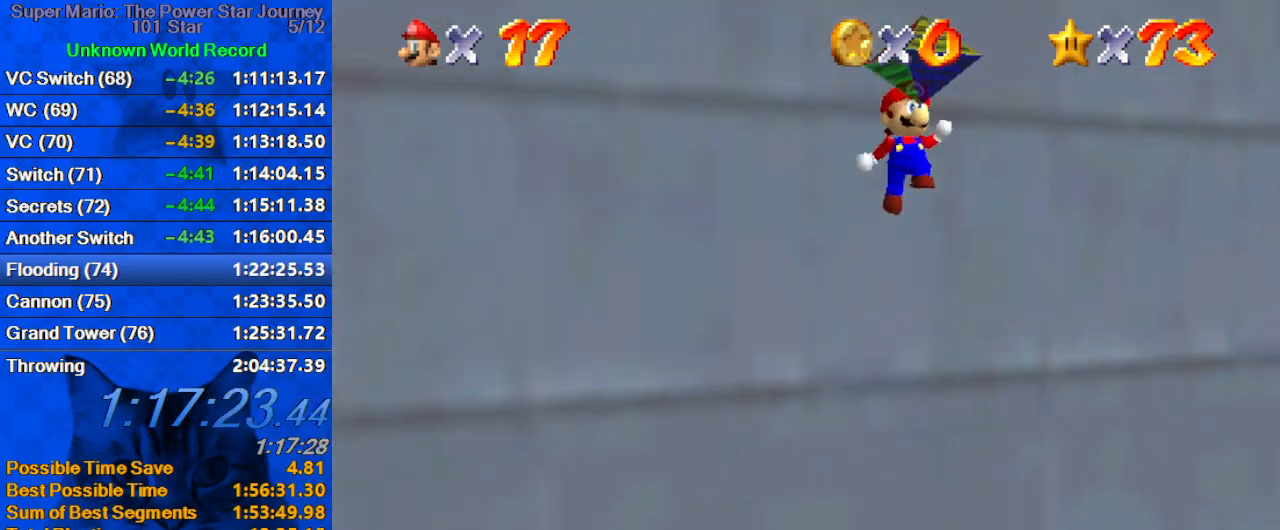
{"keys": ["right", "up"], "events": [[67, "left", "down"], [67, "up", "down"], [100, "a", "up"], [300, "left", "up"], [300, "shift", "up"], [367, "right", "down"], [400, "right", "up"], [500, "right", "down"]]}
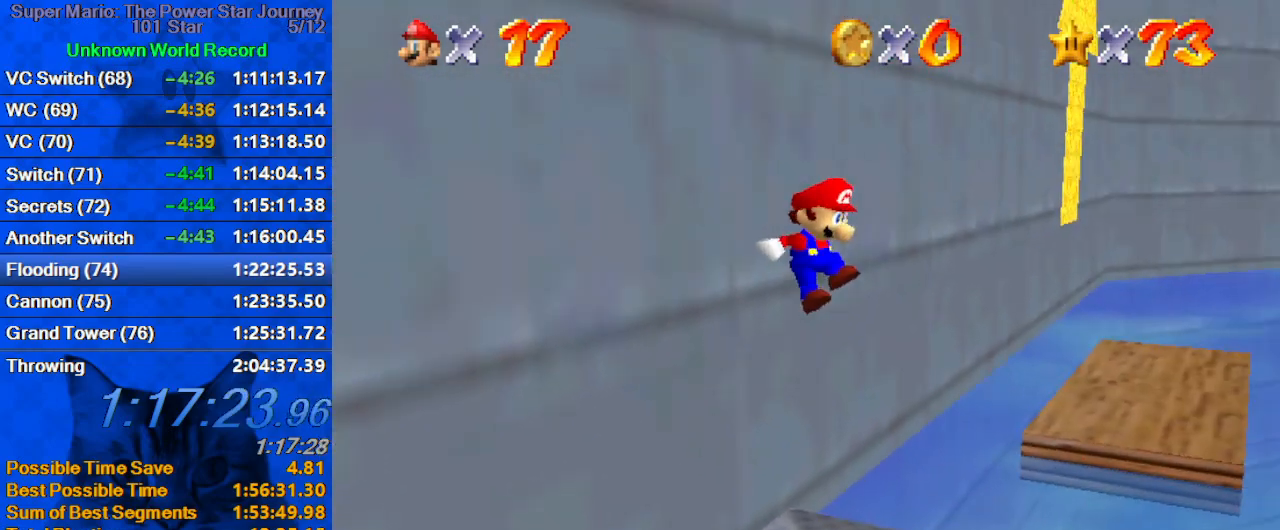
{"keys": ["right", "up"], "events": []}
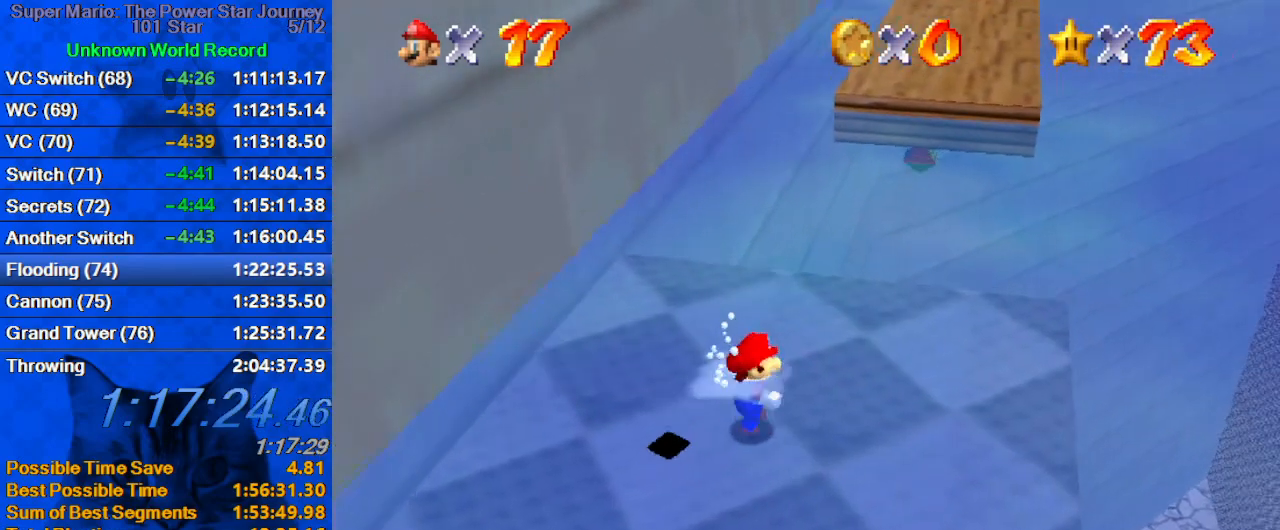
{"keys": ["down", "left", "shift"], "events": [[234, "up", "up"], [300, "left", "down"], [300, "shift", "down"], [334, "down", "down"], [334, "right", "up"]]}
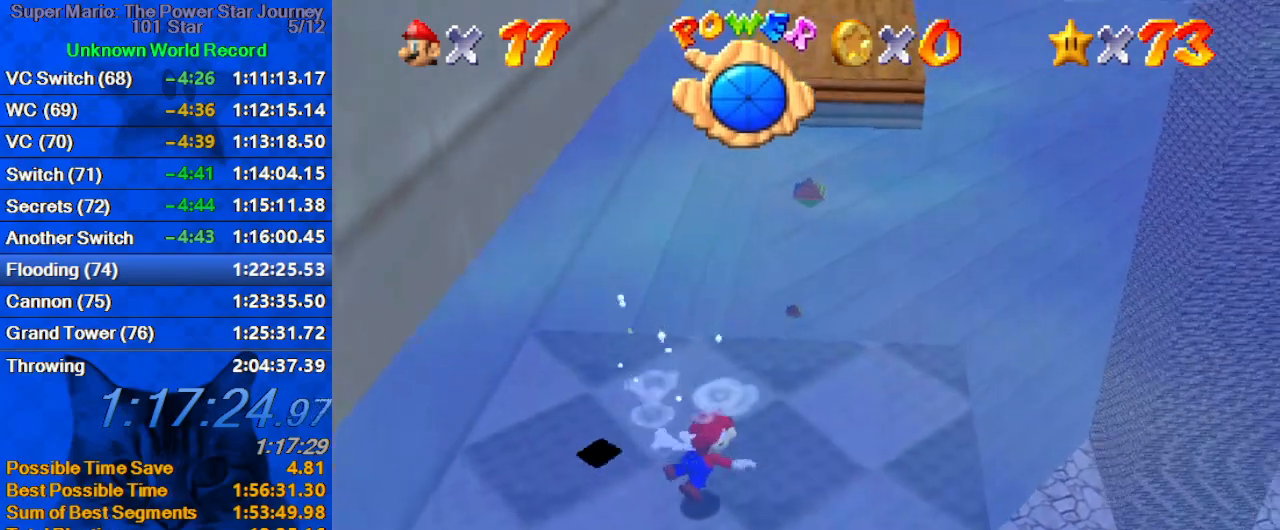
{"keys": ["down", "left", "shift"], "events": [[167, "shift", "up"], [434, "shift", "down"]]}
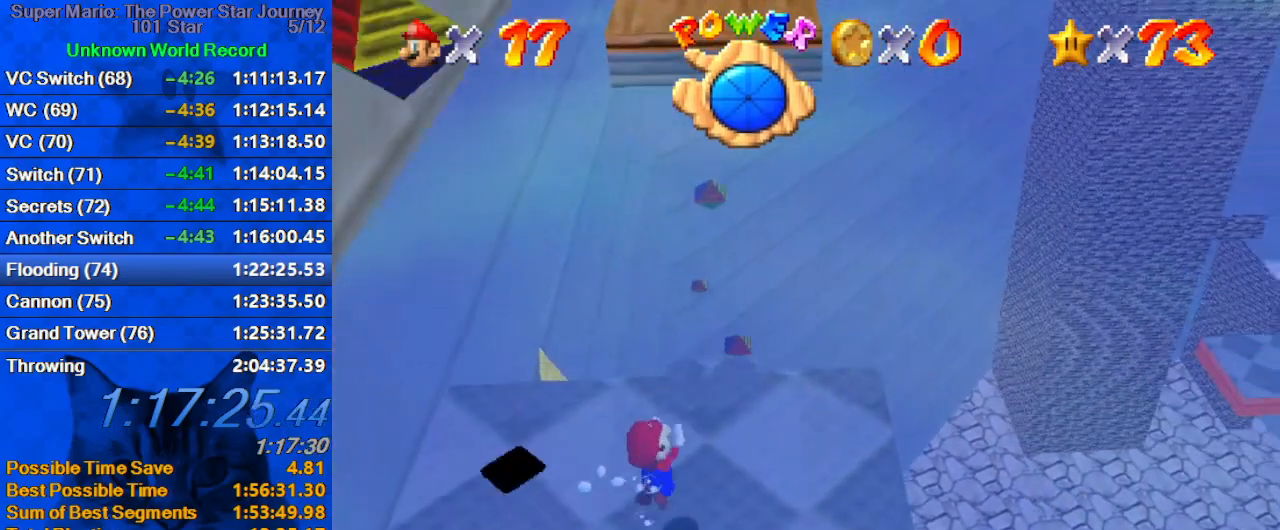
{"keys": [], "events": [[267, "shift", "up"], [300, "left", "up"], [467, "left", "down"], [500, "down", "up"], [500, "left", "up"]]}
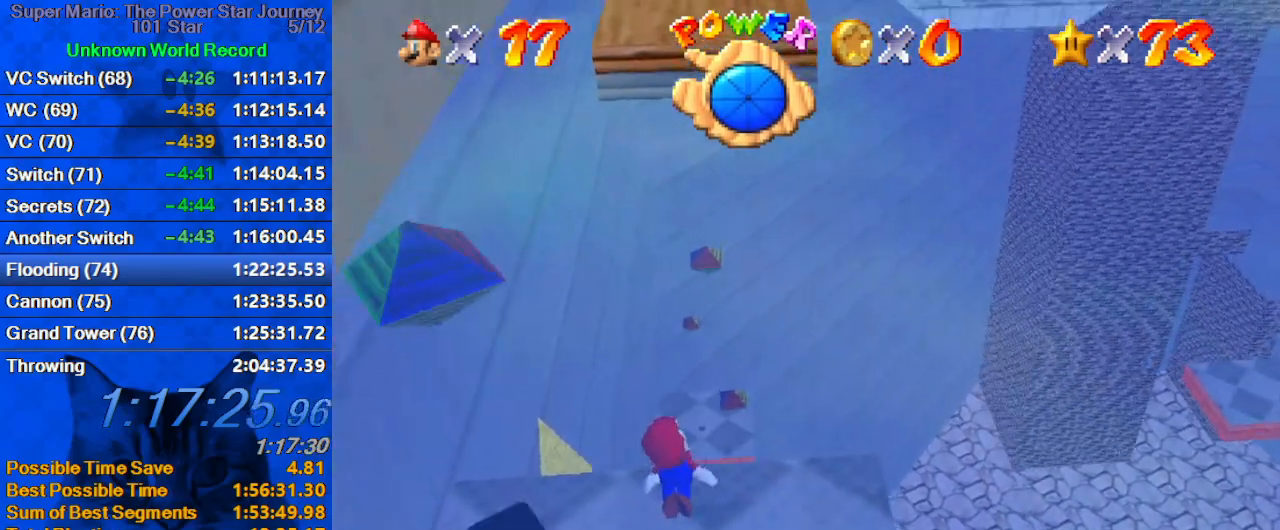
{"keys": ["down"], "events": [[67, "shift", "down"], [434, "shift", "up"], [467, "down", "down"]]}
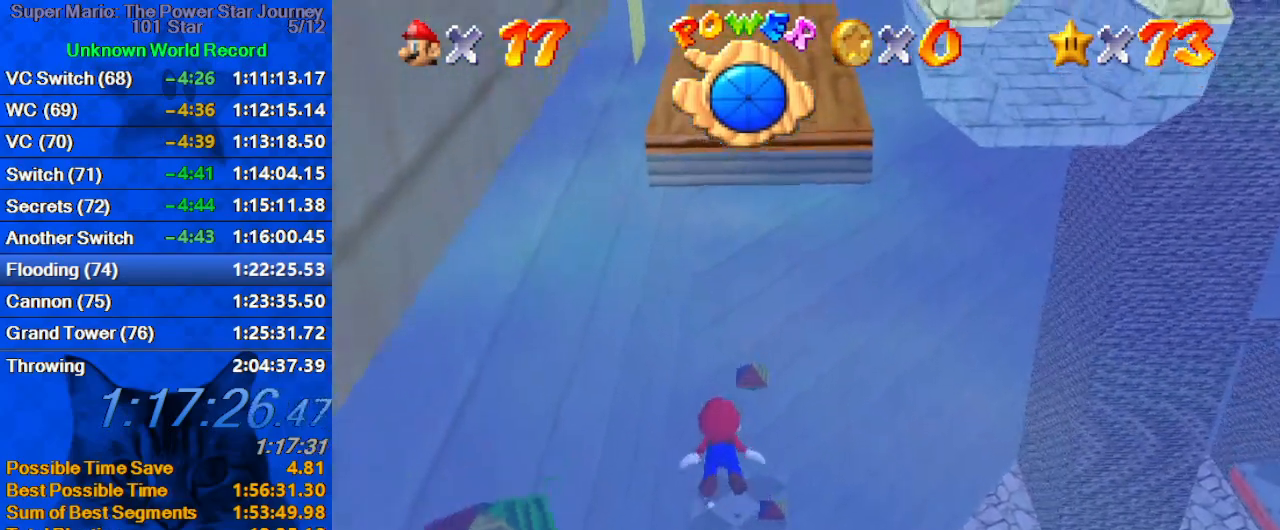
{"keys": ["down", "right", "shift"], "events": [[34, "down", "up"], [34, "right", "down"], [100, "right", "up"], [200, "shift", "down"], [267, "down", "down"], [334, "right", "down"]]}
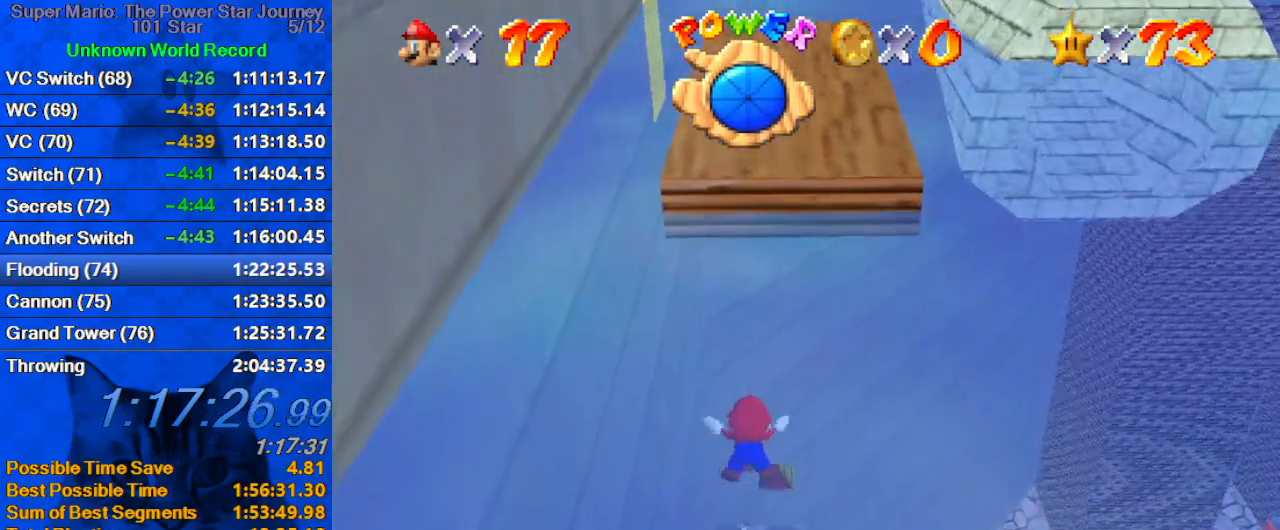
{"keys": ["shift"], "events": [[67, "right", "up"], [134, "shift", "up"], [234, "down", "up"], [367, "shift", "down"]]}
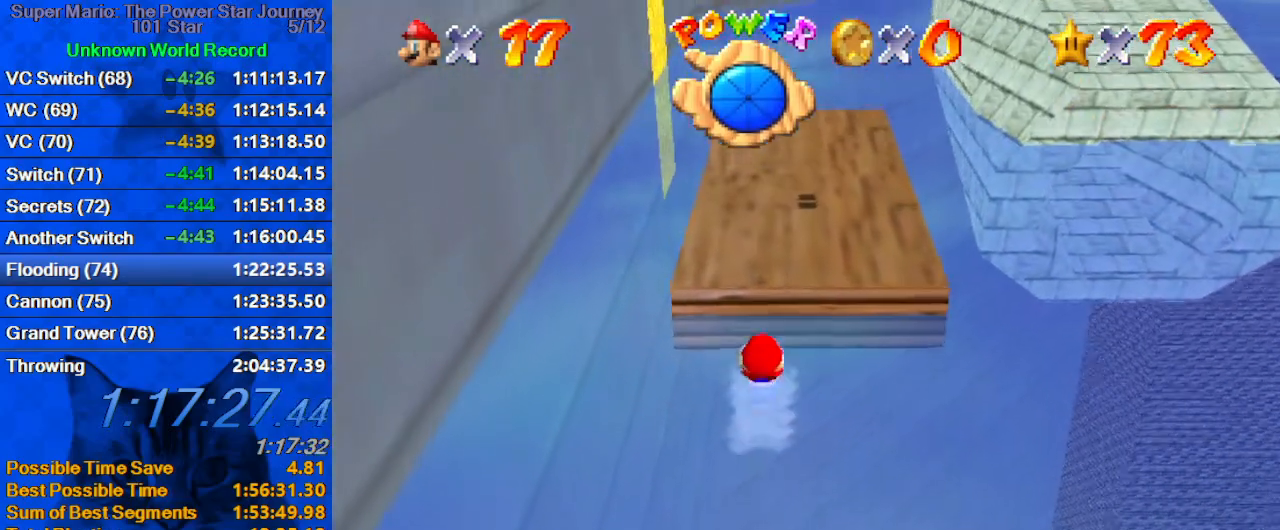
{"keys": ["down", "shift"], "events": [[100, "right", "down"], [200, "shift", "up"], [234, "down", "down"], [234, "right", "up"], [334, "shift", "down"], [434, "shift", "up"], [500, "shift", "down"]]}
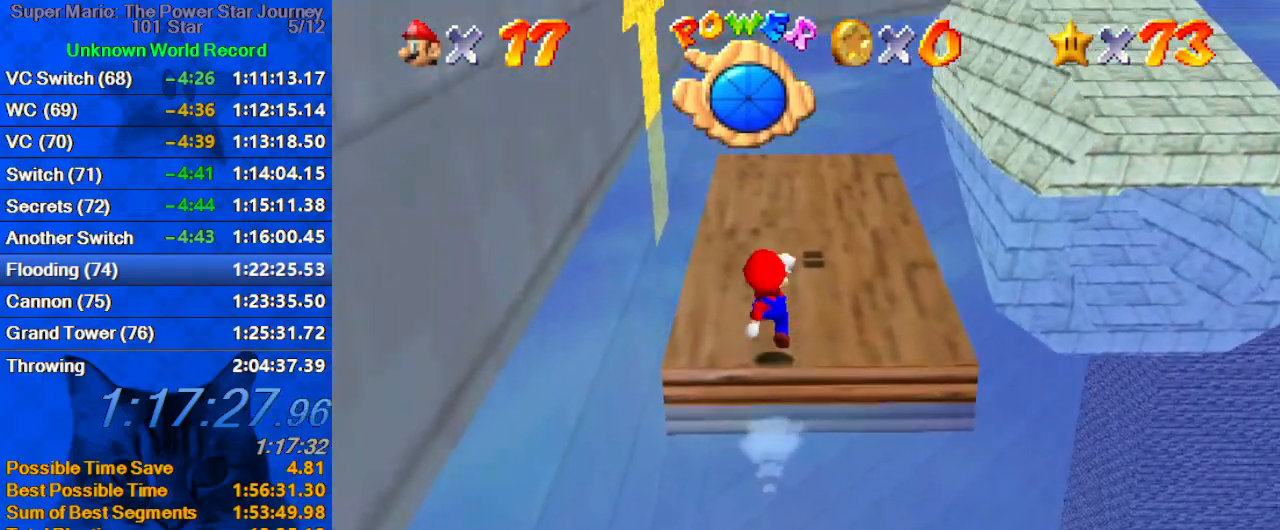
{"keys": ["up"], "events": [[67, "right", "down"], [100, "shift", "up"], [234, "down", "up"], [334, "up", "down"], [400, "right", "up"]]}
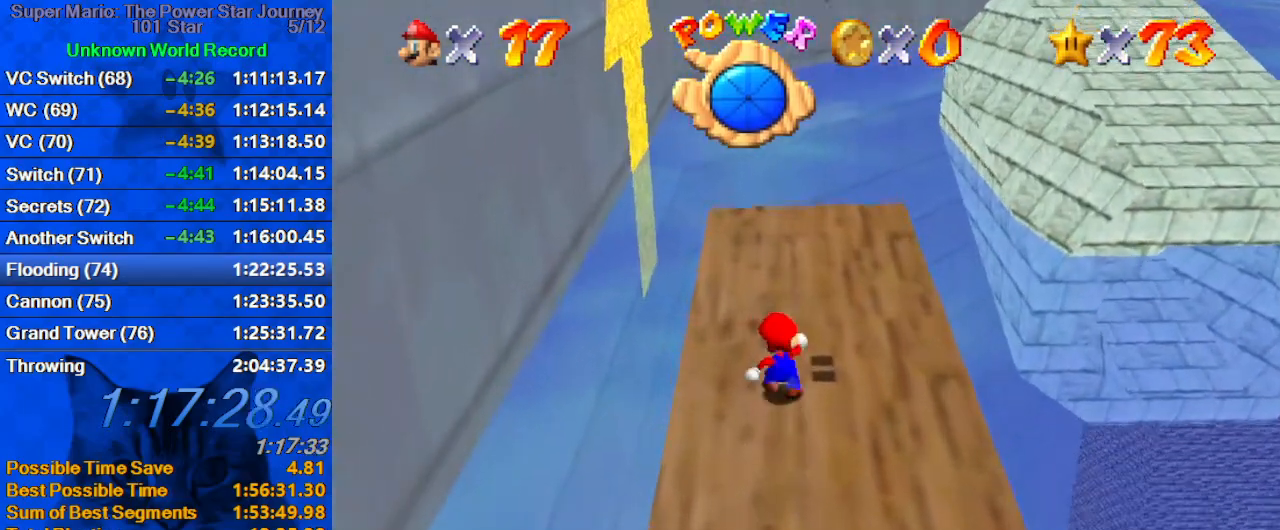
{"keys": ["down", "shift"], "events": [[67, "left", "down"], [167, "right", "down"], [167, "up", "up"], [200, "left", "up"], [300, "shift", "down"], [367, "down", "down"], [434, "right", "up"]]}
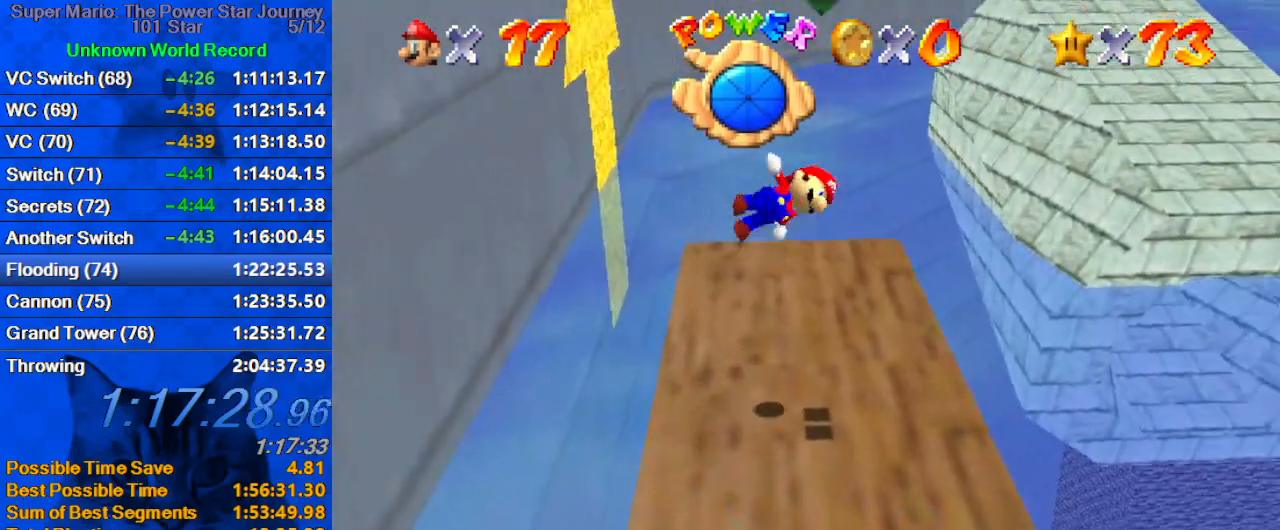
{"keys": [], "events": [[134, "left", "down"], [267, "down", "up"], [267, "shift", "up"], [467, "left", "up"]]}
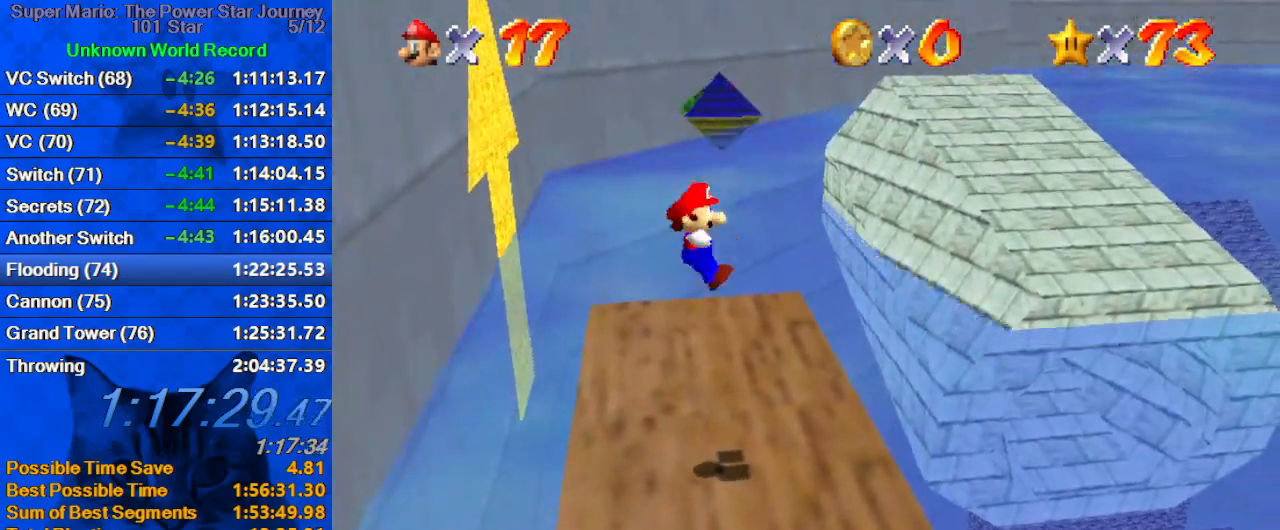
{"keys": [], "events": [[100, "right", "down"], [234, "right", "up"]]}
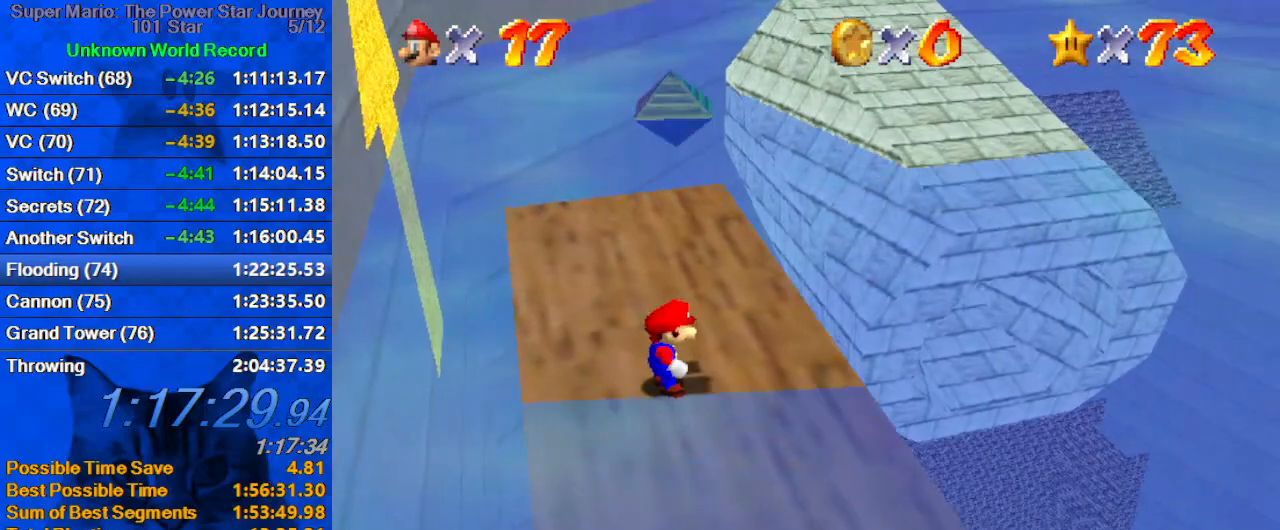
{"keys": [], "events": [[34, "up", "down"], [267, "up", "up"]]}
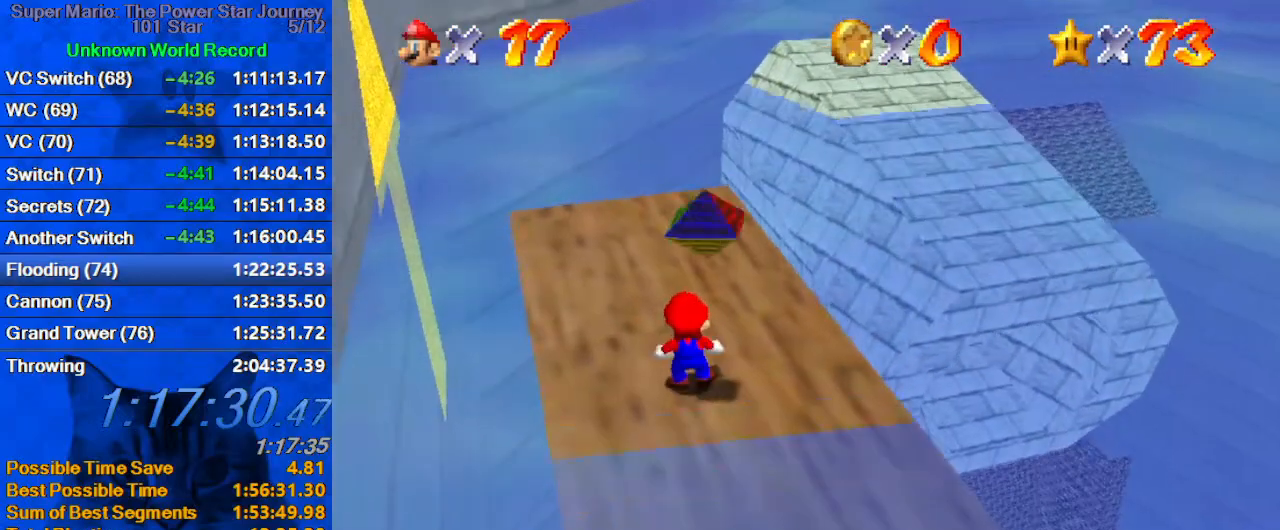
{"keys": ["right"], "events": [[234, "down", "down"], [267, "right", "down"], [367, "down", "up"]]}
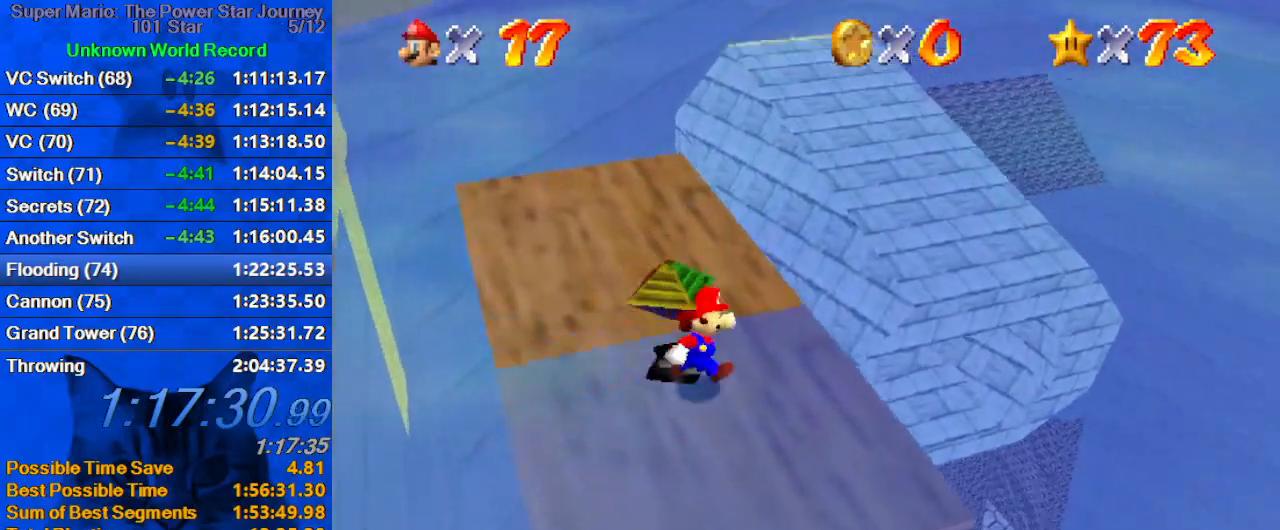
{"keys": ["right", "shift"], "events": [[67, "left", "down"], [100, "right", "up"], [234, "up", "down"], [367, "shift", "down"], [434, "left", "up"], [434, "right", "down"], [434, "up", "up"]]}
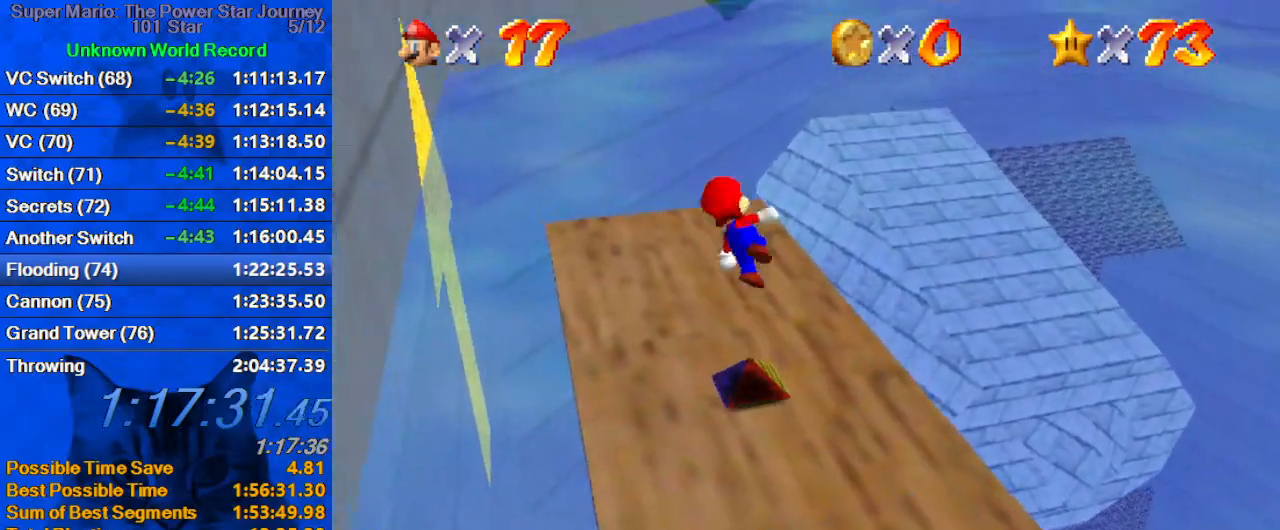
{"keys": ["left", "up"], "events": [[34, "down", "down"], [267, "right", "up"], [334, "down", "up"], [334, "left", "down"], [334, "shift", "up"], [500, "up", "down"]]}
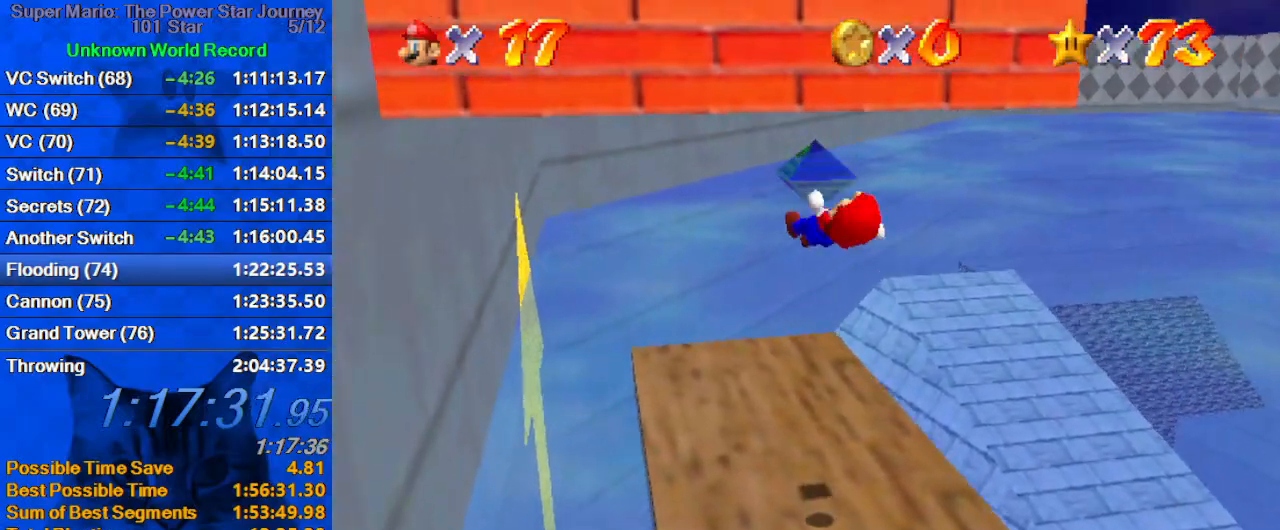
{"keys": ["left"], "events": [[34, "left", "up"], [167, "up", "up"], [234, "right", "down"], [267, "right", "up"], [500, "left", "down"]]}
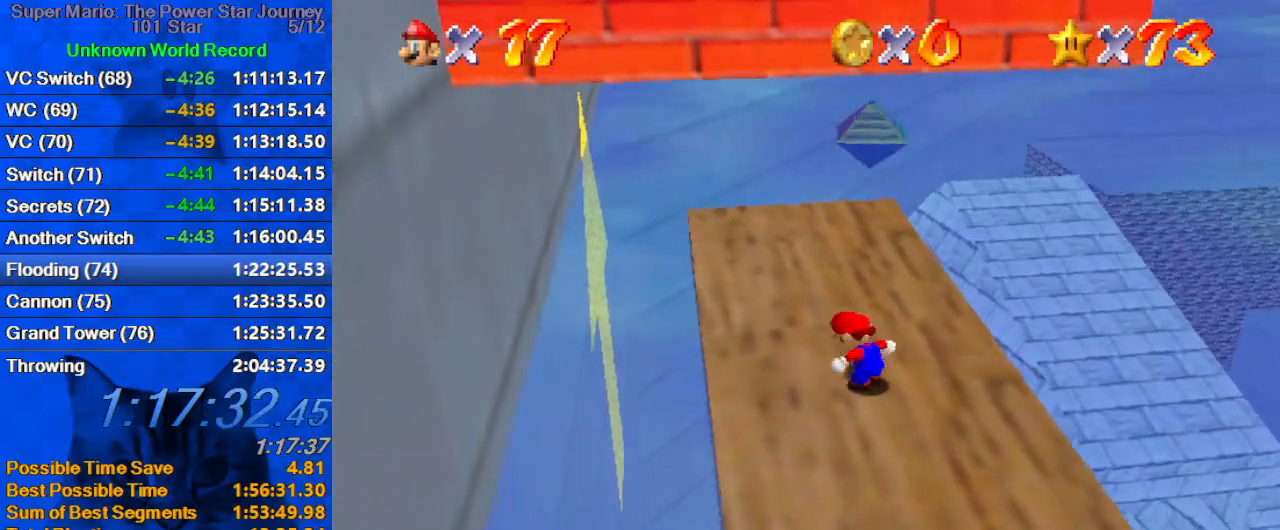
{"keys": [], "events": [[100, "left", "up"]]}
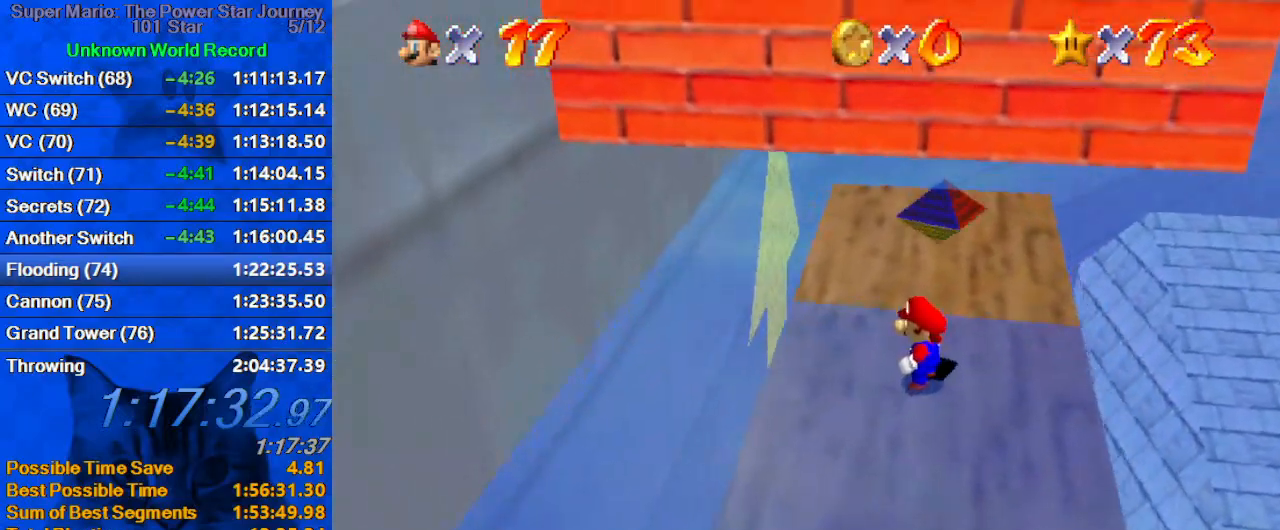
{"keys": ["right", "up"], "events": [[67, "down", "down"], [334, "left", "down"], [400, "down", "up"], [434, "right", "down"], [500, "left", "up"], [500, "up", "down"]]}
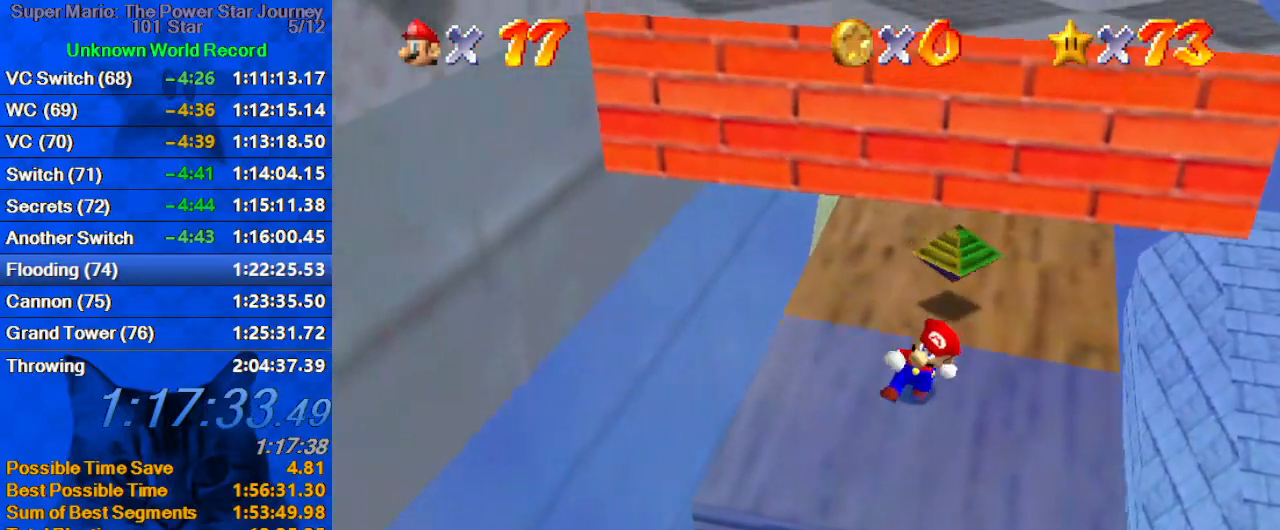
{"keys": ["shift", "up"], "events": [[100, "right", "up"], [167, "shift", "down"], [334, "up", "up"], [367, "up", "down"]]}
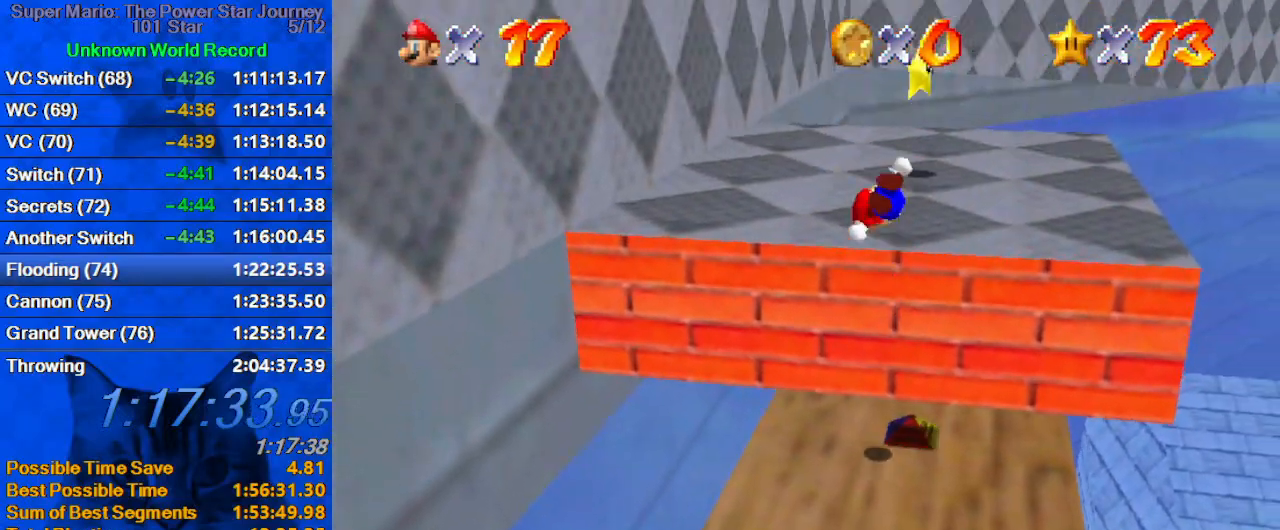
{"keys": ["up"], "events": [[67, "shift", "up"]]}
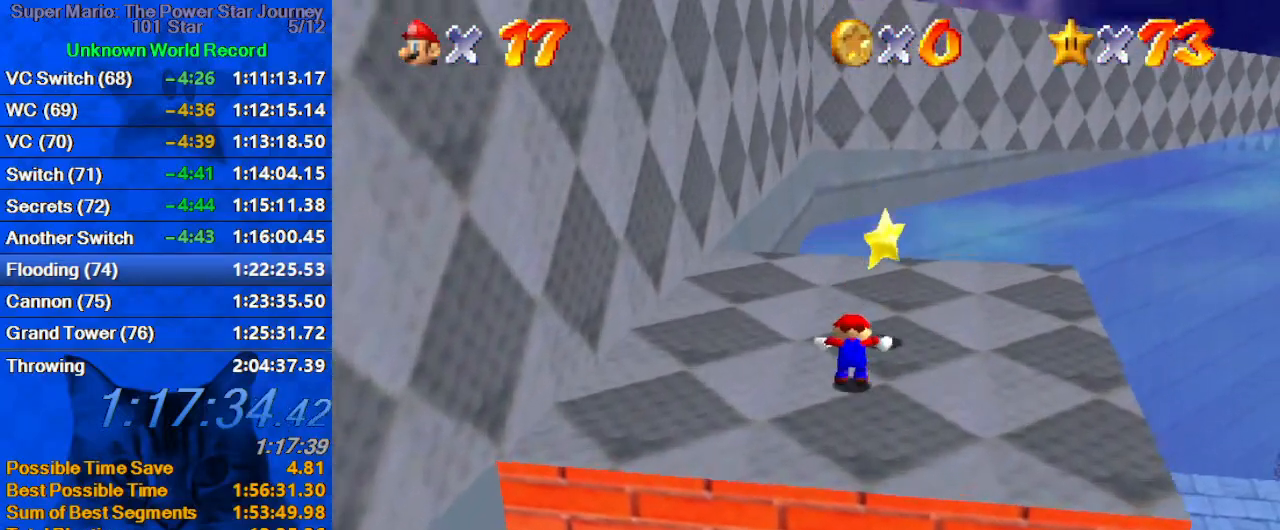
{"keys": [], "events": [[267, "up", "up"], [300, "shift", "down"], [300, "y", "down"], [434, "shift", "up"], [434, "y", "up"]]}